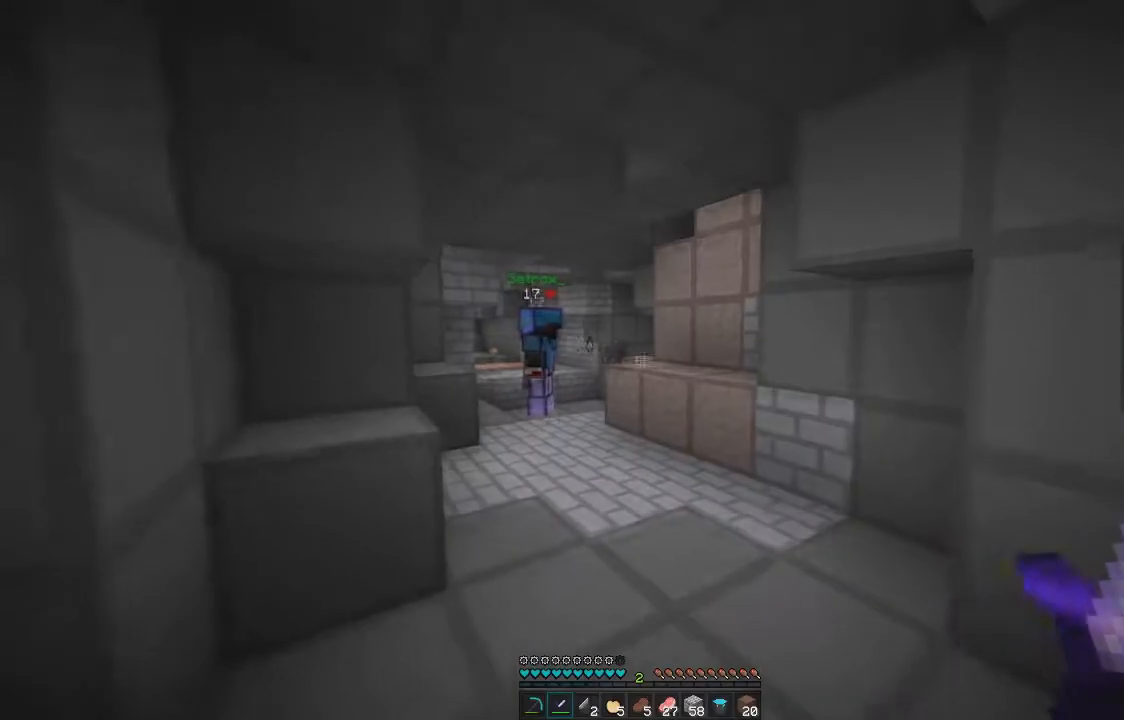
Gameplay with keyboard and mouse; each line is a JSON object with the keys and mouse buttons held at the frame after it. "events" lists presses ("down") and releases ("up") of "d", "q", "s", "z", "mouse_left" and "mouse_right" between this image and that frame as [ms after this image, input, new state], when the widget could be followed in between. "mouse_left", "mouse_right" = the "left", "right" buttons of the "mouse" list. No other keys are recorded. Fast repeated clicks can show as one long hold. Mouse movement is not recorded.
{"keys": [], "mouse": [], "events": [[166, "z", "down"], [433, "z", "up"]]}
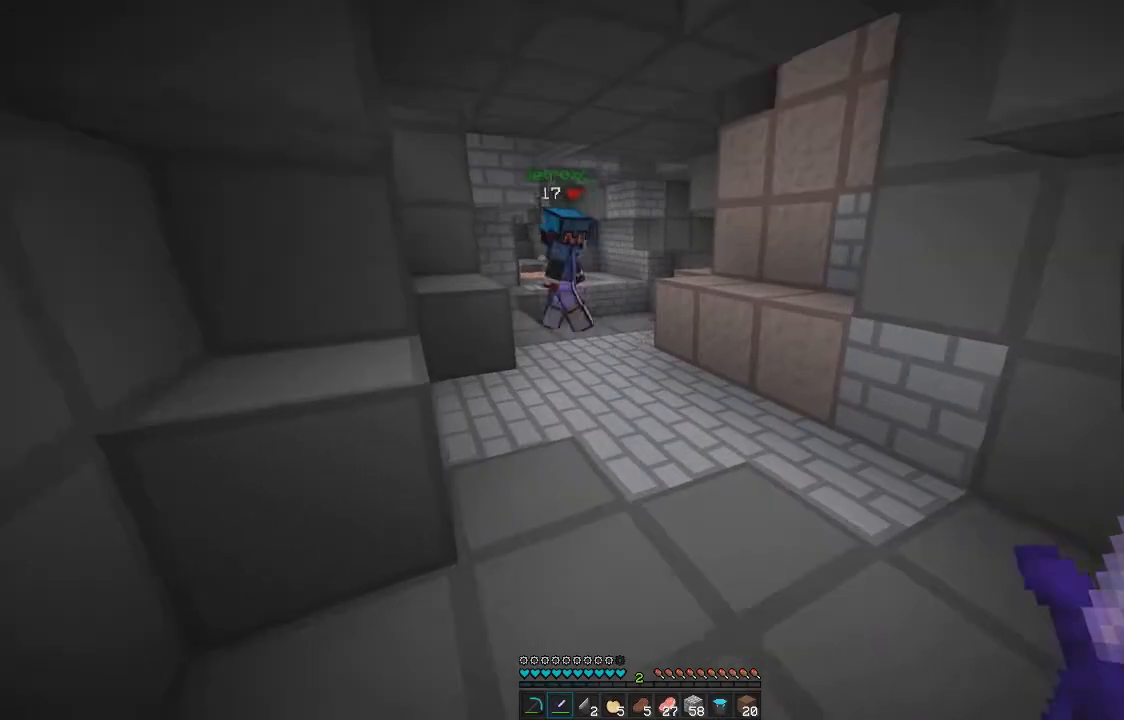
{"keys": ["d", "s"], "mouse": [], "events": [[217, "s", "down"], [384, "d", "down"]]}
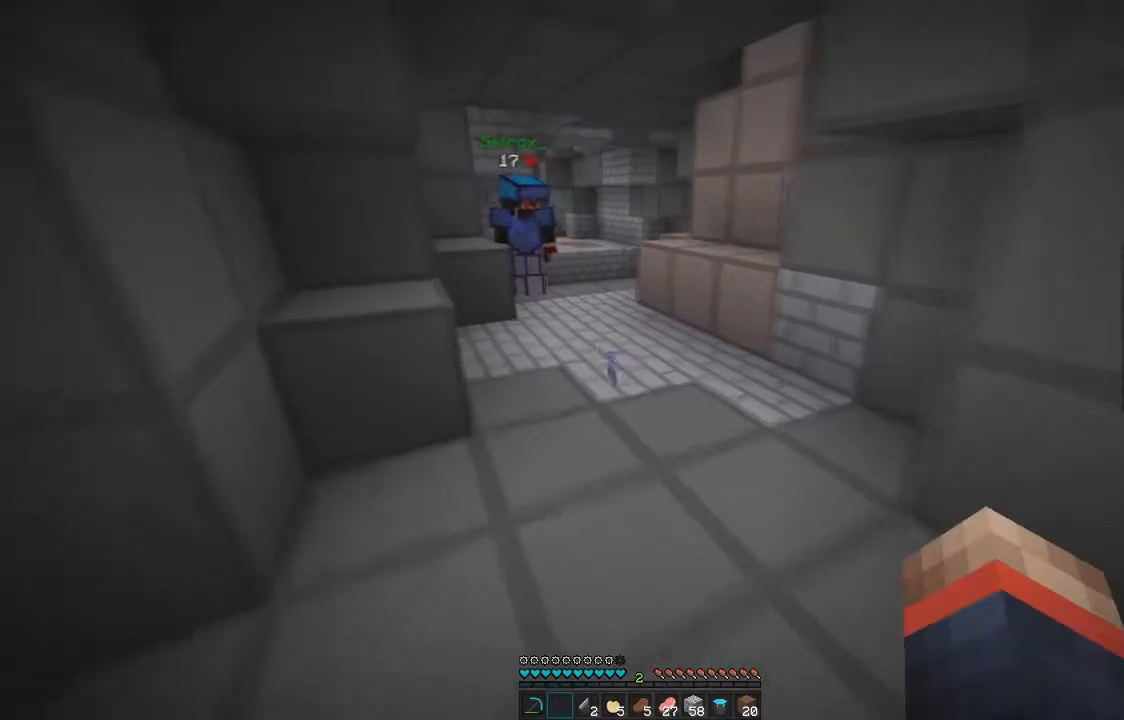
{"keys": ["s"], "mouse": [], "events": [[83, "d", "up"], [100, "s", "up"], [200, "z", "down"], [333, "z", "up"], [467, "s", "down"]]}
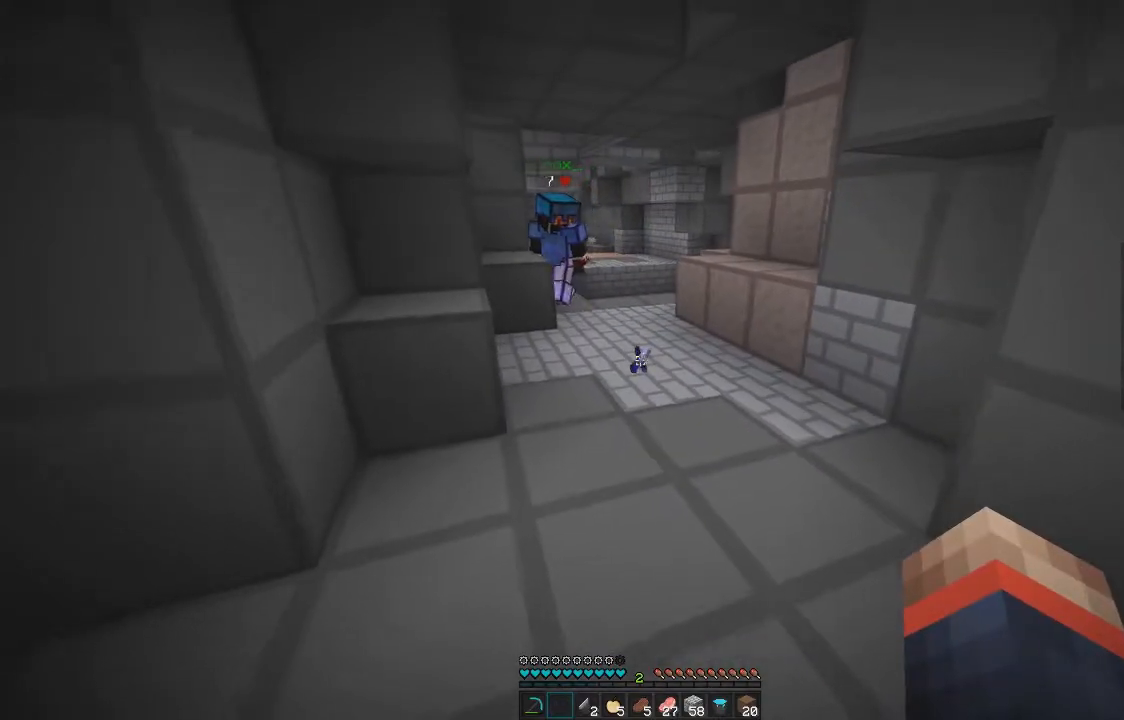
{"keys": ["z"], "mouse": [], "events": [[117, "s", "up"], [434, "z", "down"]]}
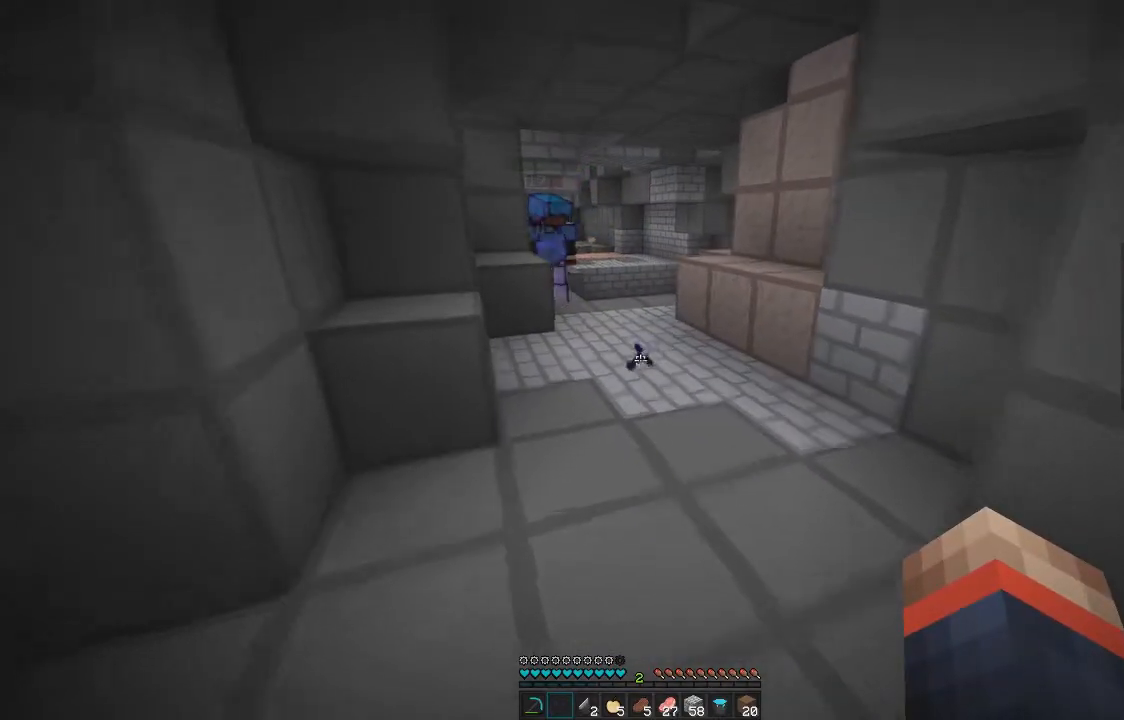
{"keys": ["z"], "mouse": [], "events": []}
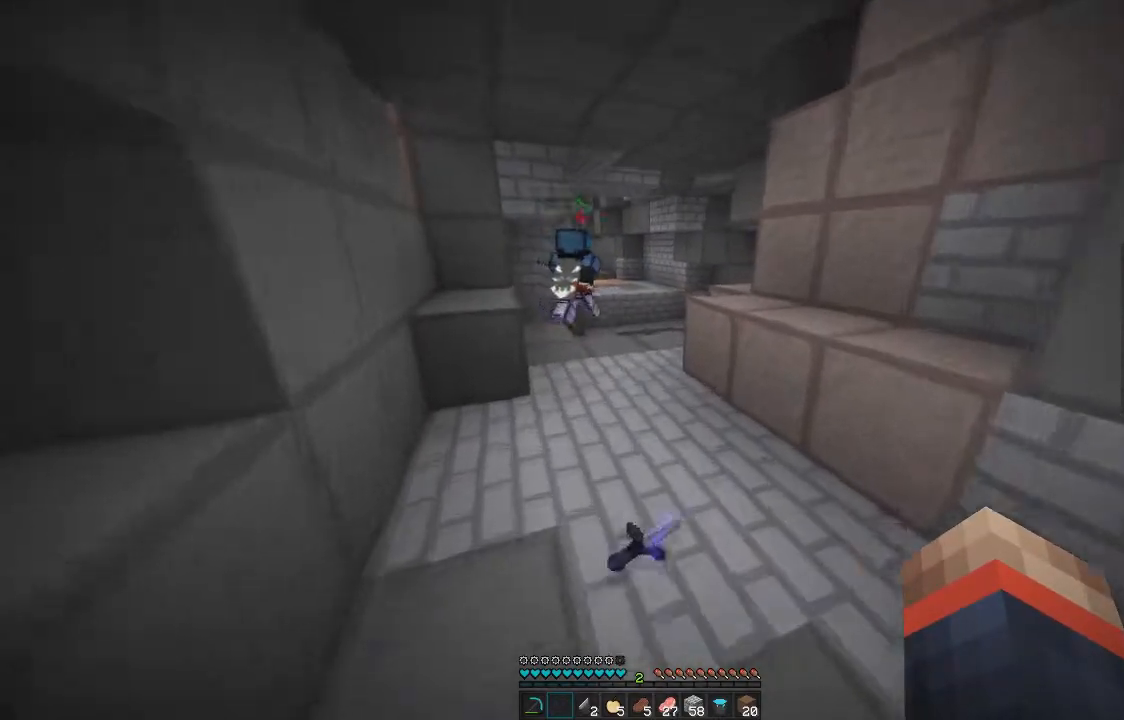
{"keys": ["z"], "mouse": [], "events": [[100, "z", "up"], [417, "z", "down"]]}
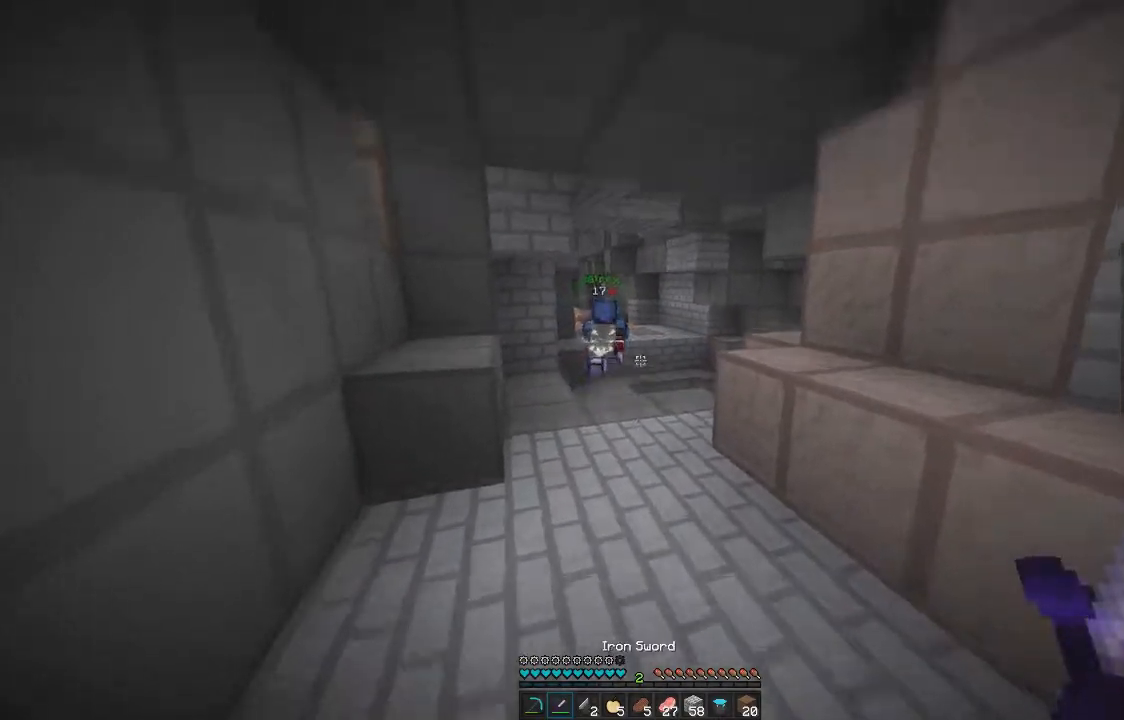
{"keys": ["z"], "mouse": [], "events": []}
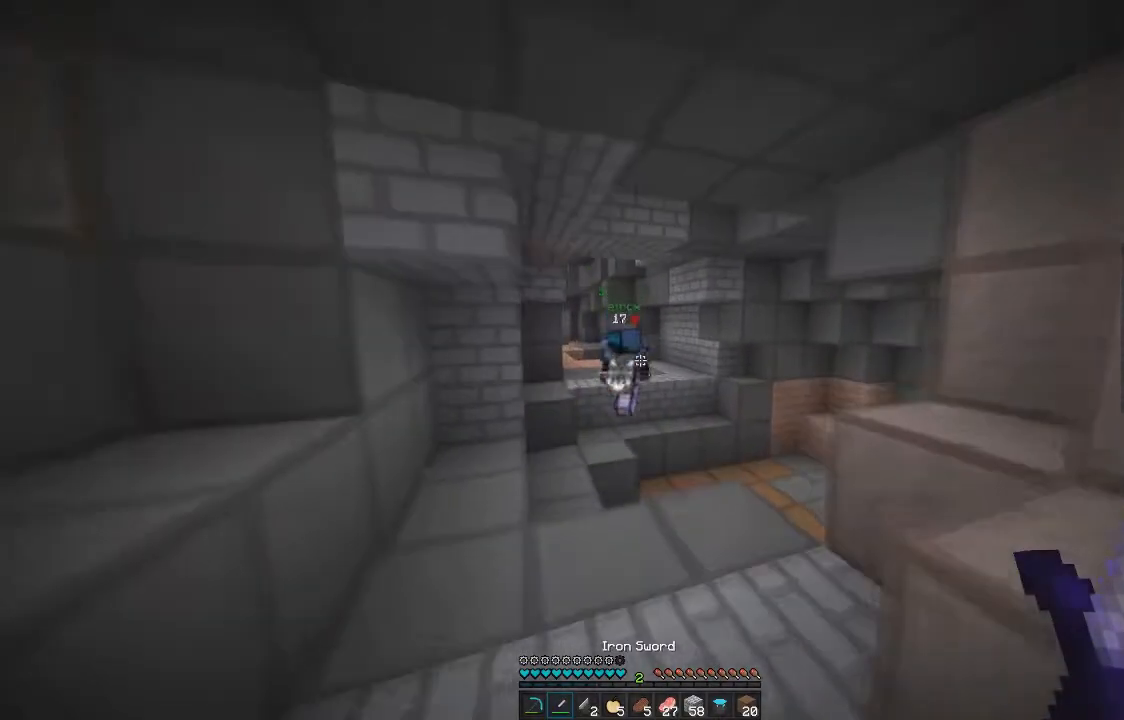
{"keys": ["q", "z"], "mouse": []}
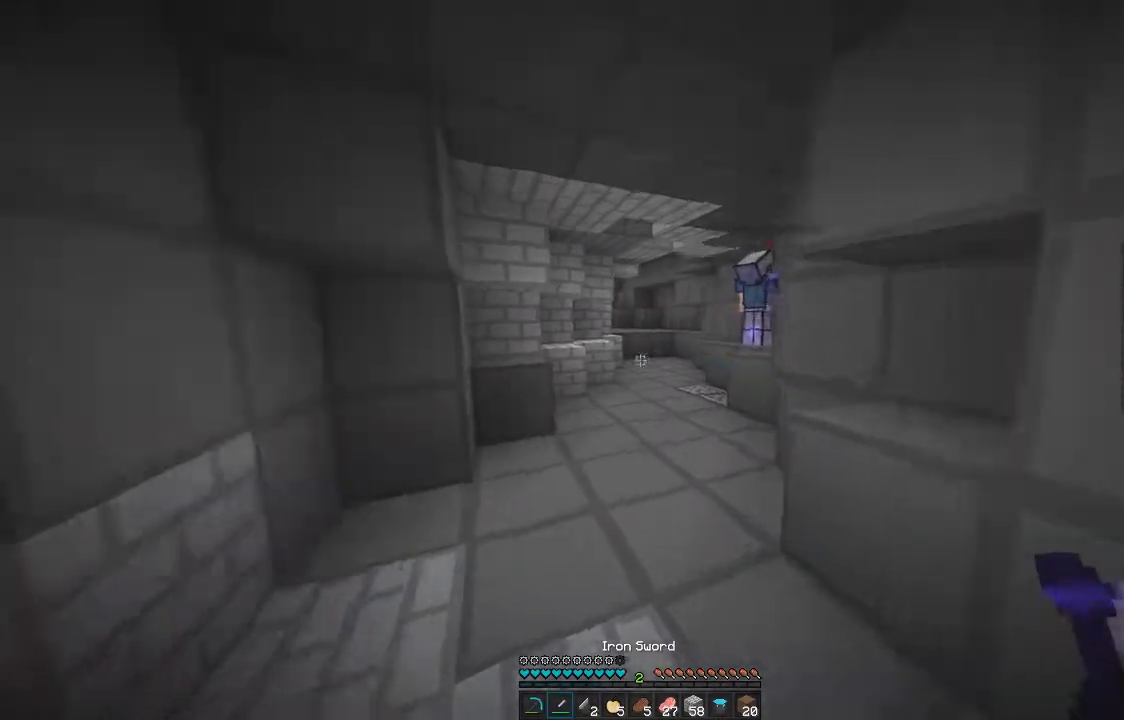
{"keys": ["z"], "mouse": [], "events": [[116, "q", "up"]]}
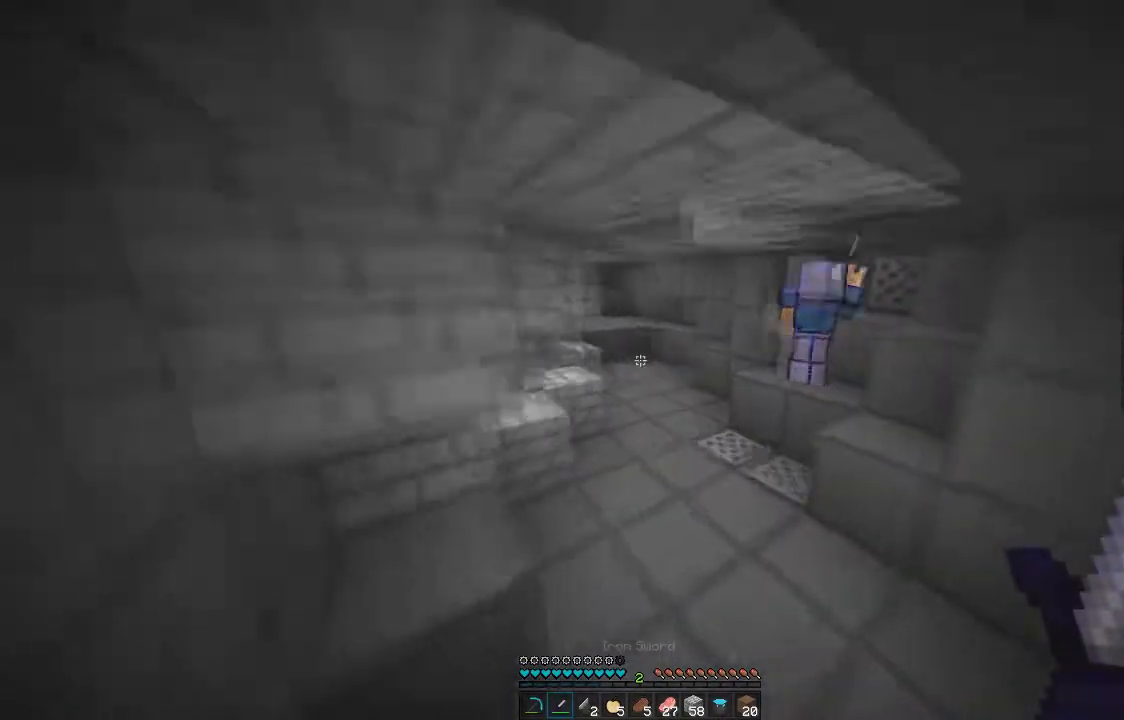
{"keys": ["z"], "mouse": [], "events": [[67, "d", "down"], [250, "d", "up"]]}
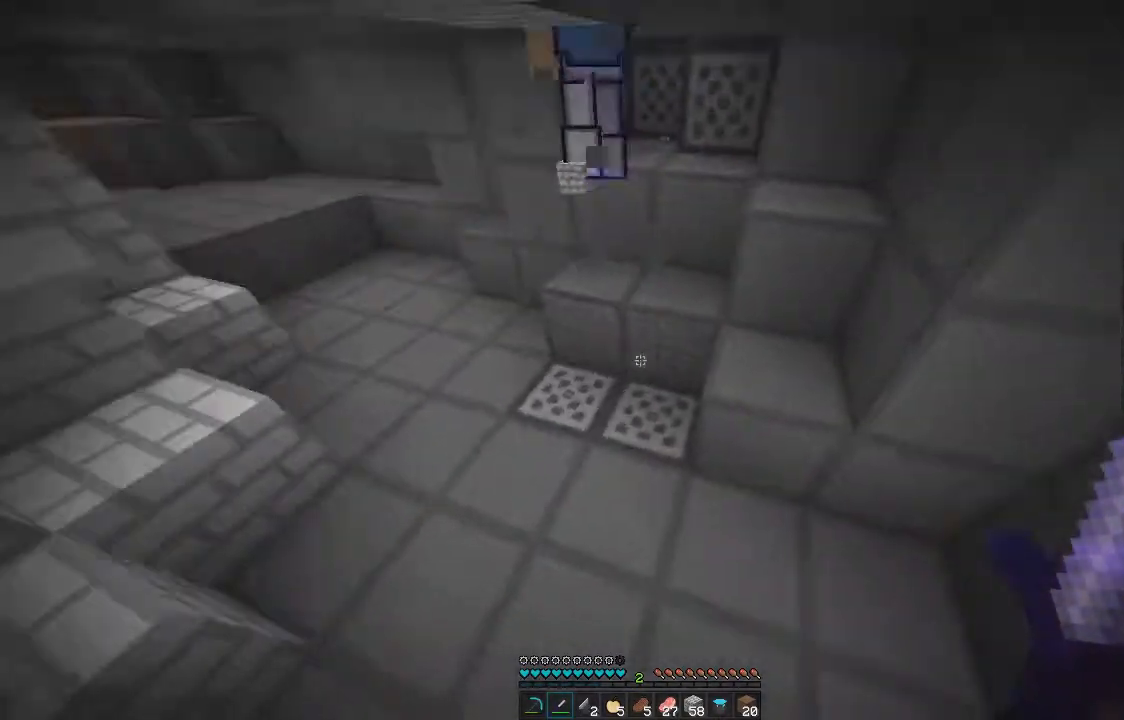
{"keys": [], "mouse": ["left"], "events": [[116, "mouse_left", "down"], [300, "z", "up"]]}
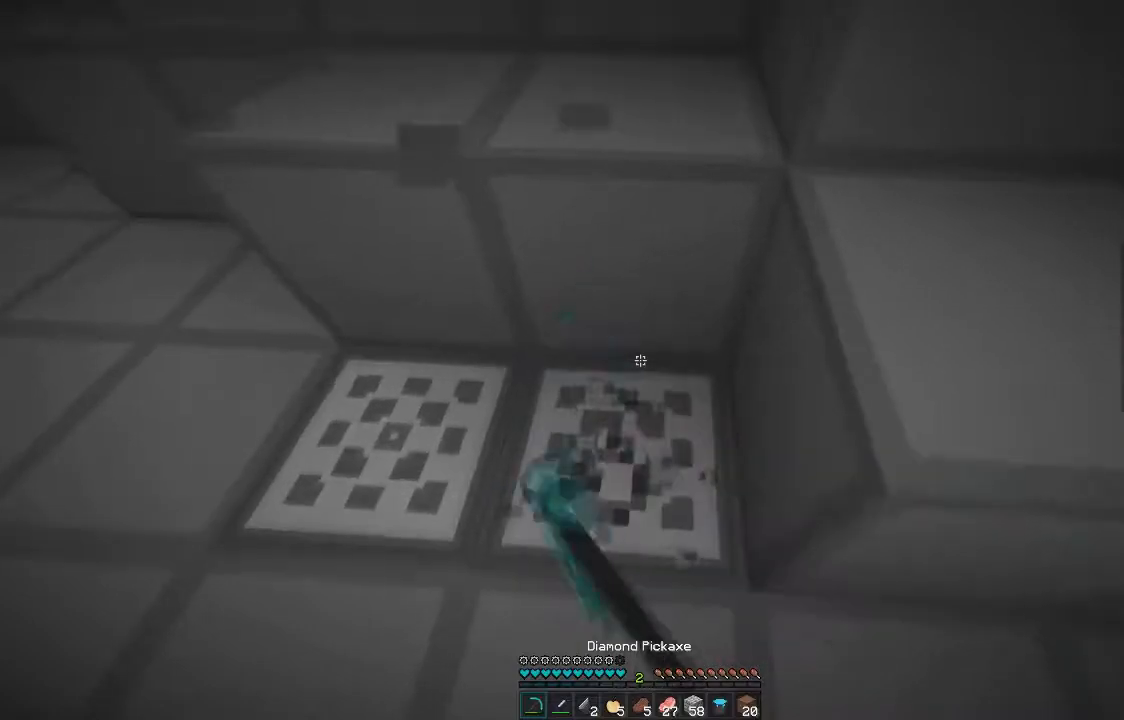
{"keys": [], "mouse": ["left"], "events": []}
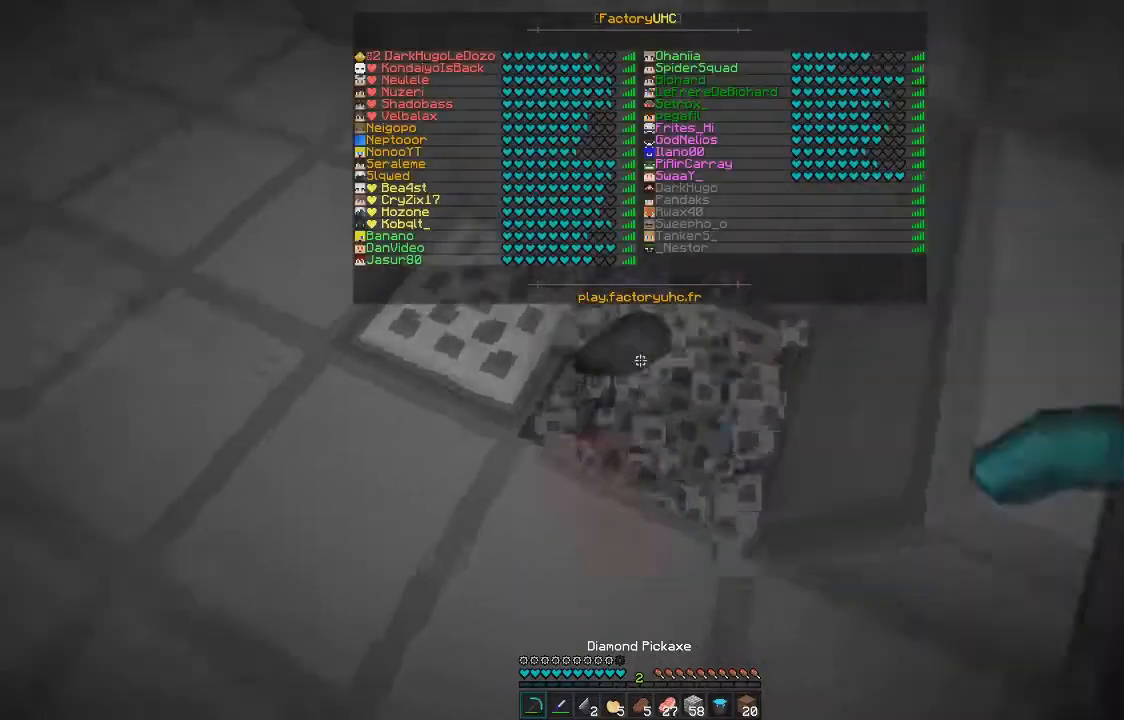
{"keys": [], "mouse": ["left"], "events": []}
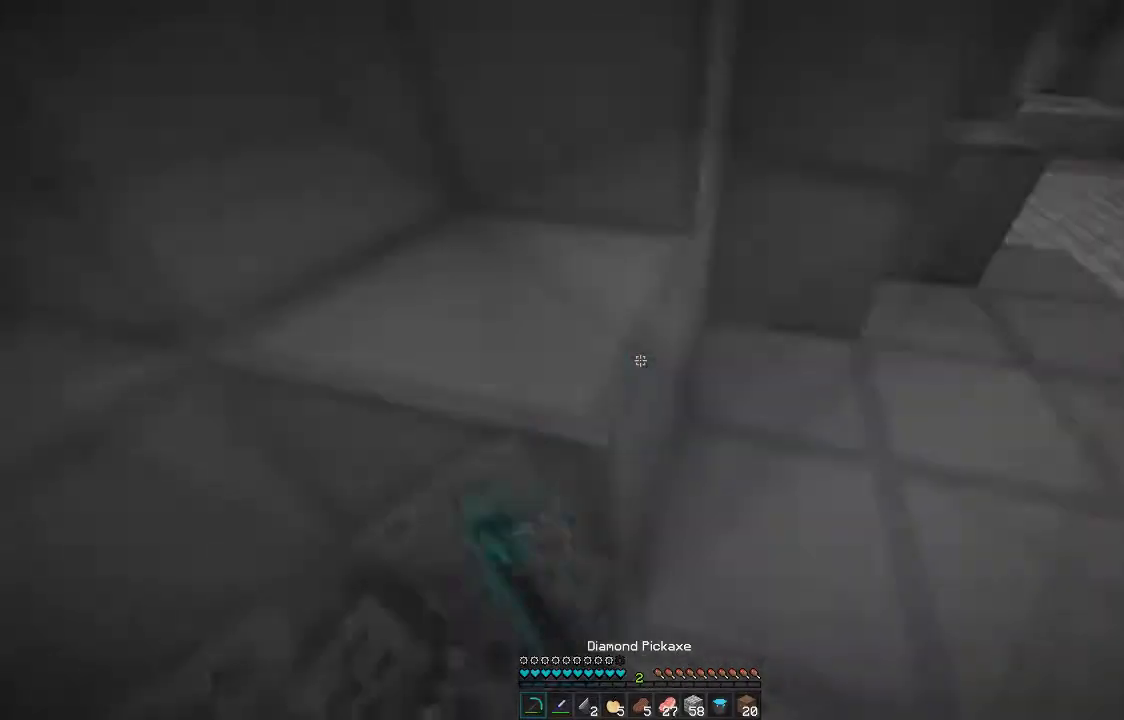
{"keys": ["z"], "mouse": [], "events": [[50, "mouse_left", "up"], [117, "z", "down"]]}
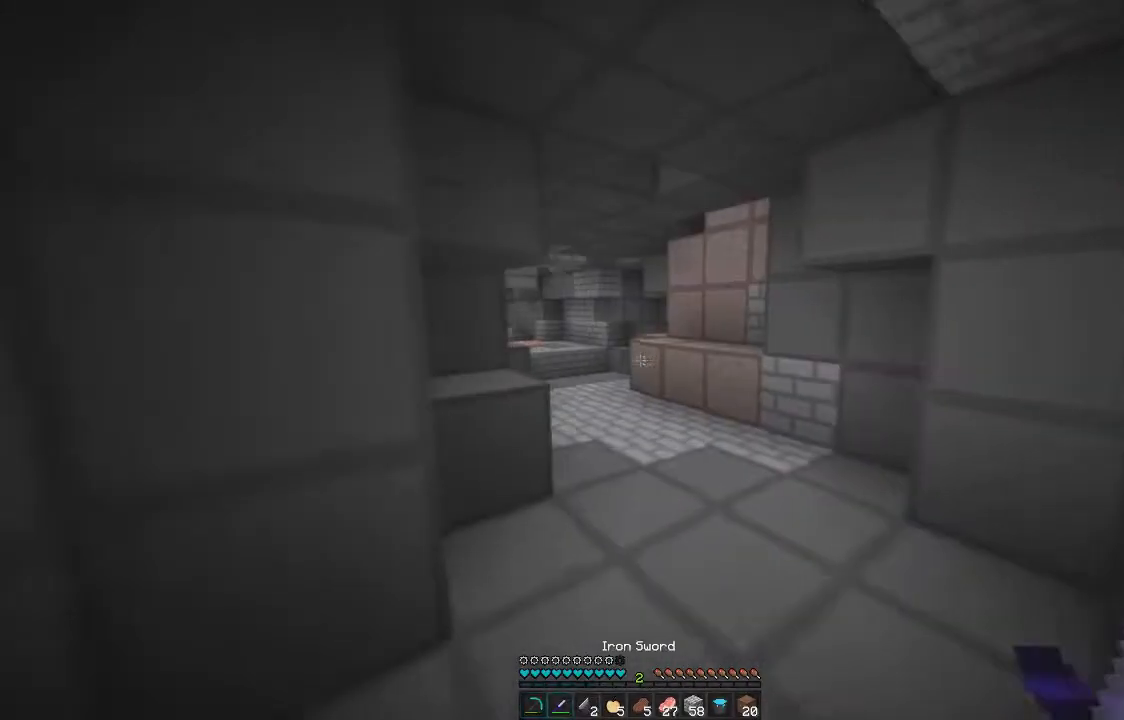
{"keys": [], "mouse": [], "events": [[133, "z", "up"]]}
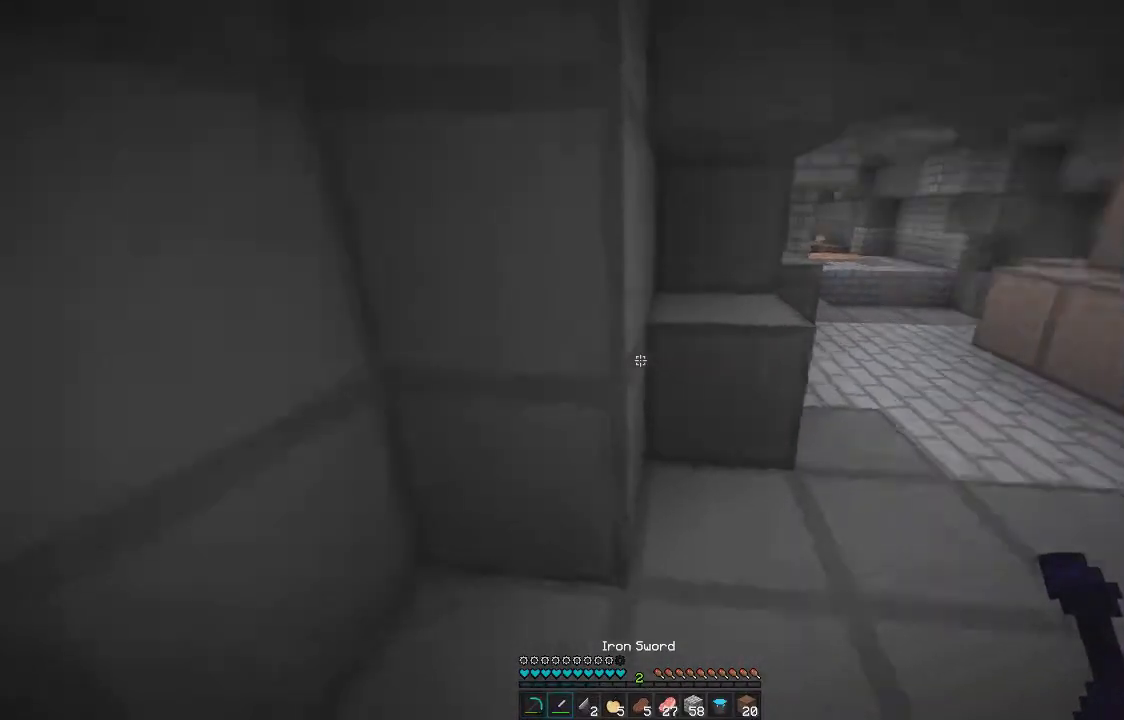
{"keys": [], "mouse": [], "events": [[33, "q", "down"], [217, "q", "up"]]}
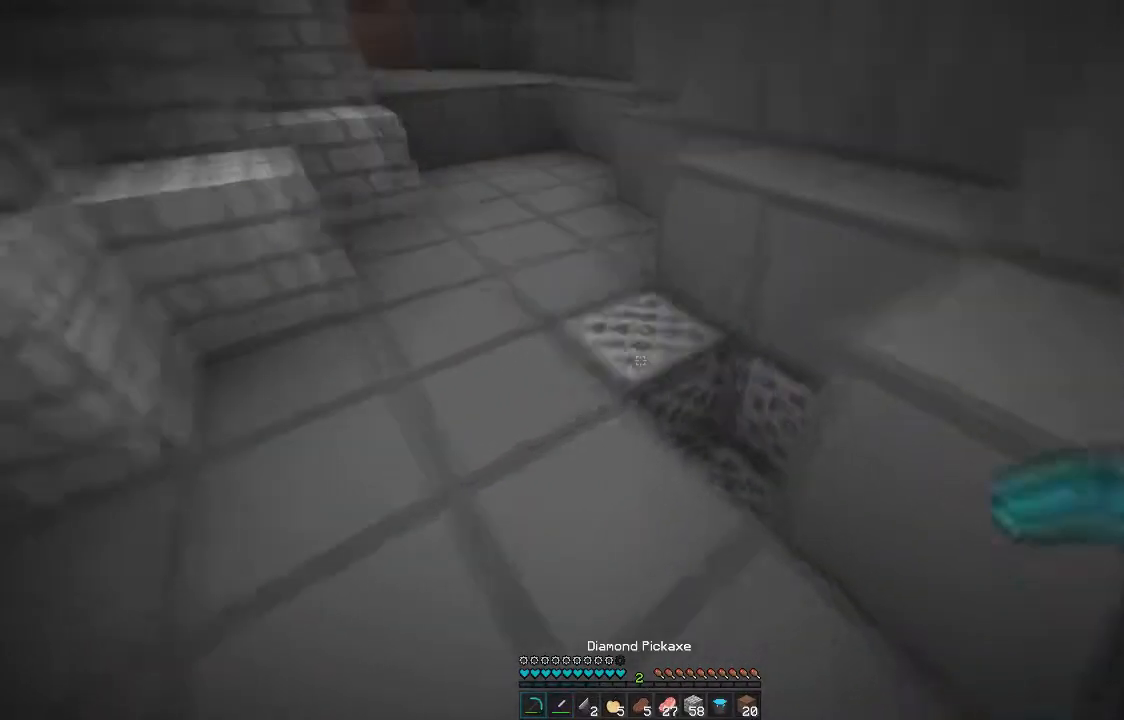
{"keys": ["q", "z"], "mouse": ["left"], "events": [[33, "mouse_left", "down"], [66, "z", "down"], [417, "q", "down"]]}
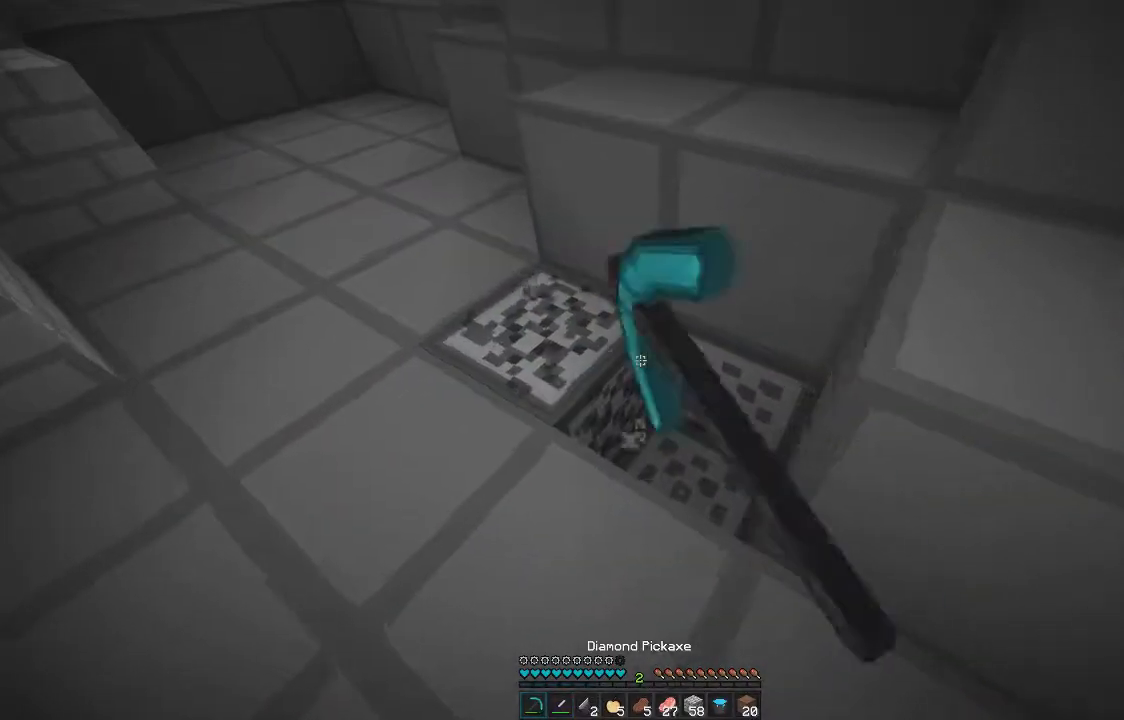
{"keys": ["z"], "mouse": ["left"], "events": [[184, "z", "up"], [367, "z", "down"], [434, "q", "up"]]}
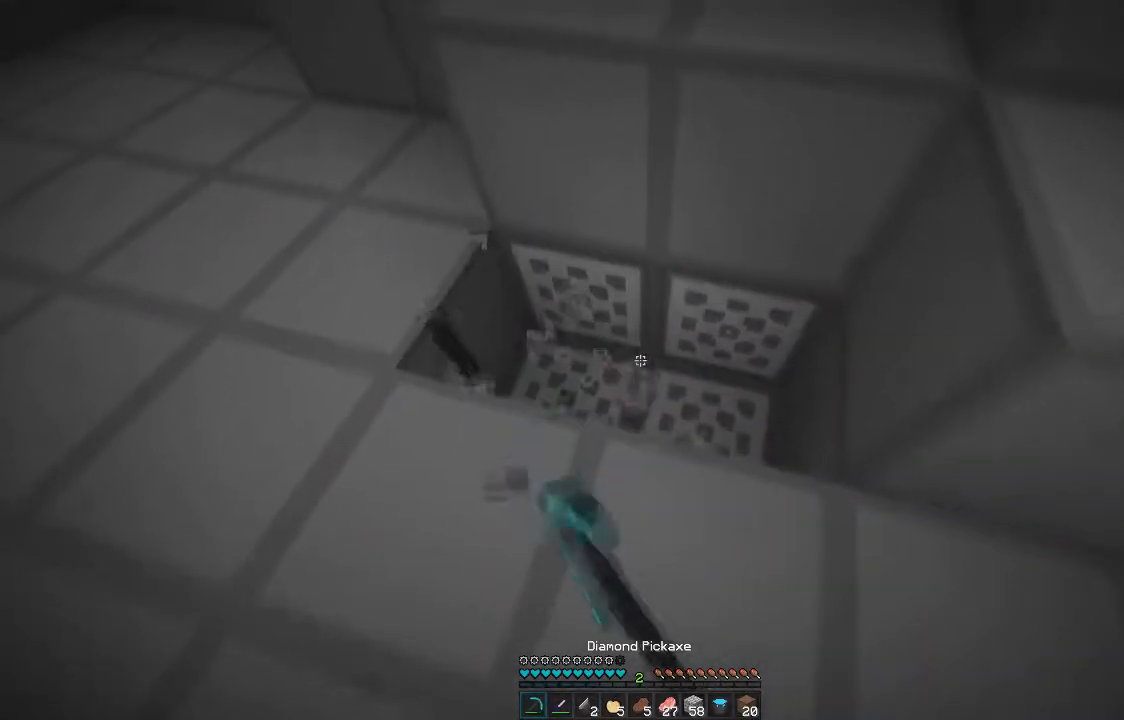
{"keys": [], "mouse": ["left"], "events": [[250, "z", "up"]]}